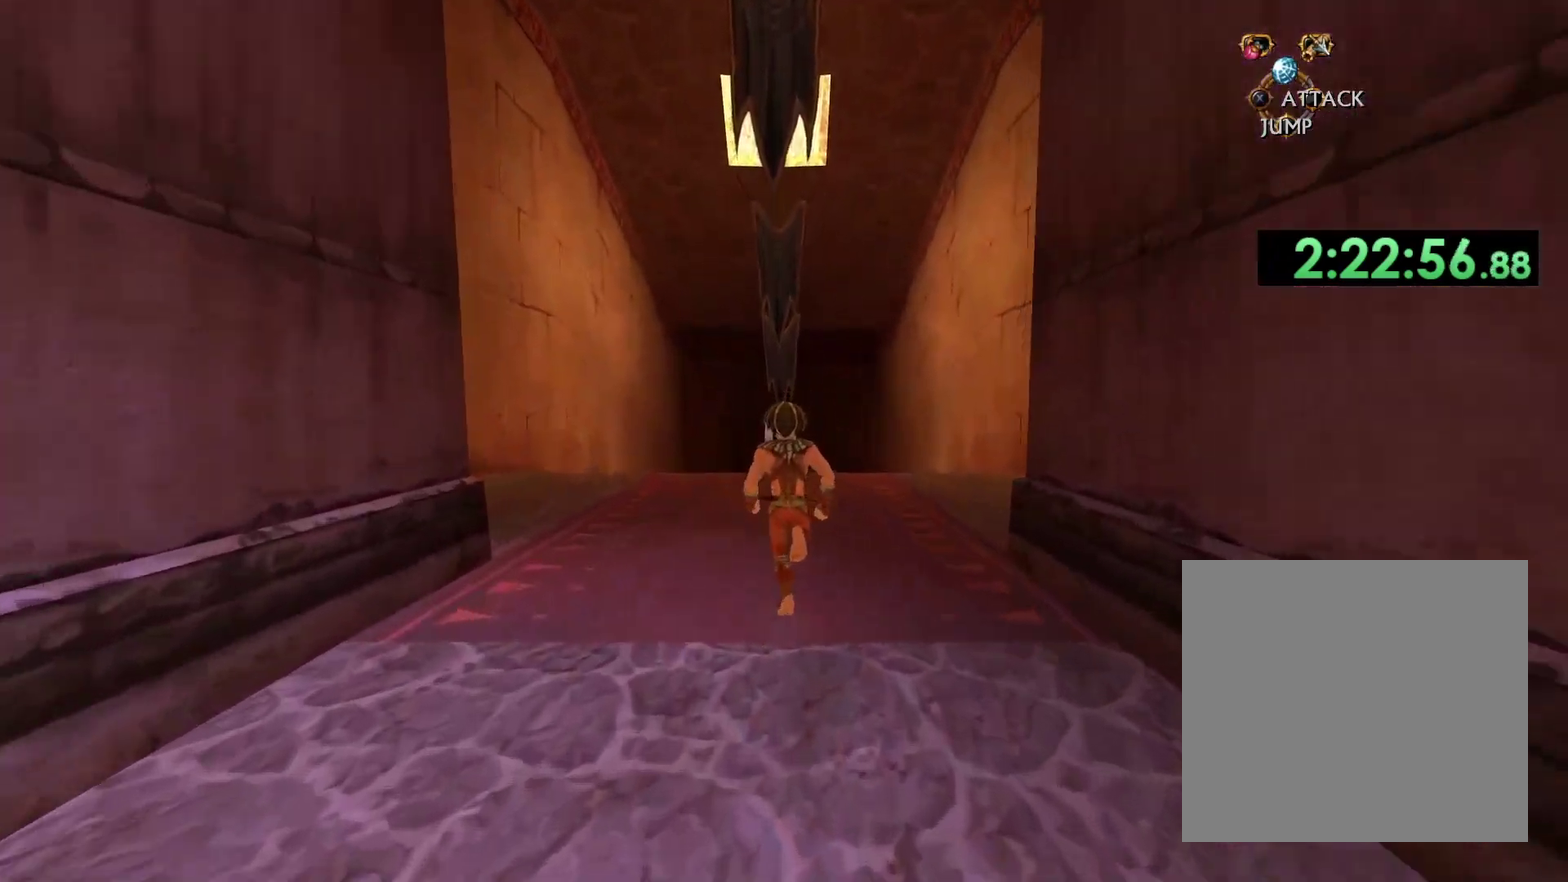
Gameplay with a controller (Xbox layout); each line is a JSON object with the inputs held at the frame after it. "events" lists button and stick changes between this image and that frame as [ms after this image, input, new state], when the widget could be followed in between.
{"buttons": [], "left_stick": "center", "right_stick": "center", "events": [[67, "left_stick", "center"], [83, "X", "down"], [167, "X", "up"], [250, "X", "down"], [317, "X", "up"], [383, "X", "down"], [467, "X", "up"]]}
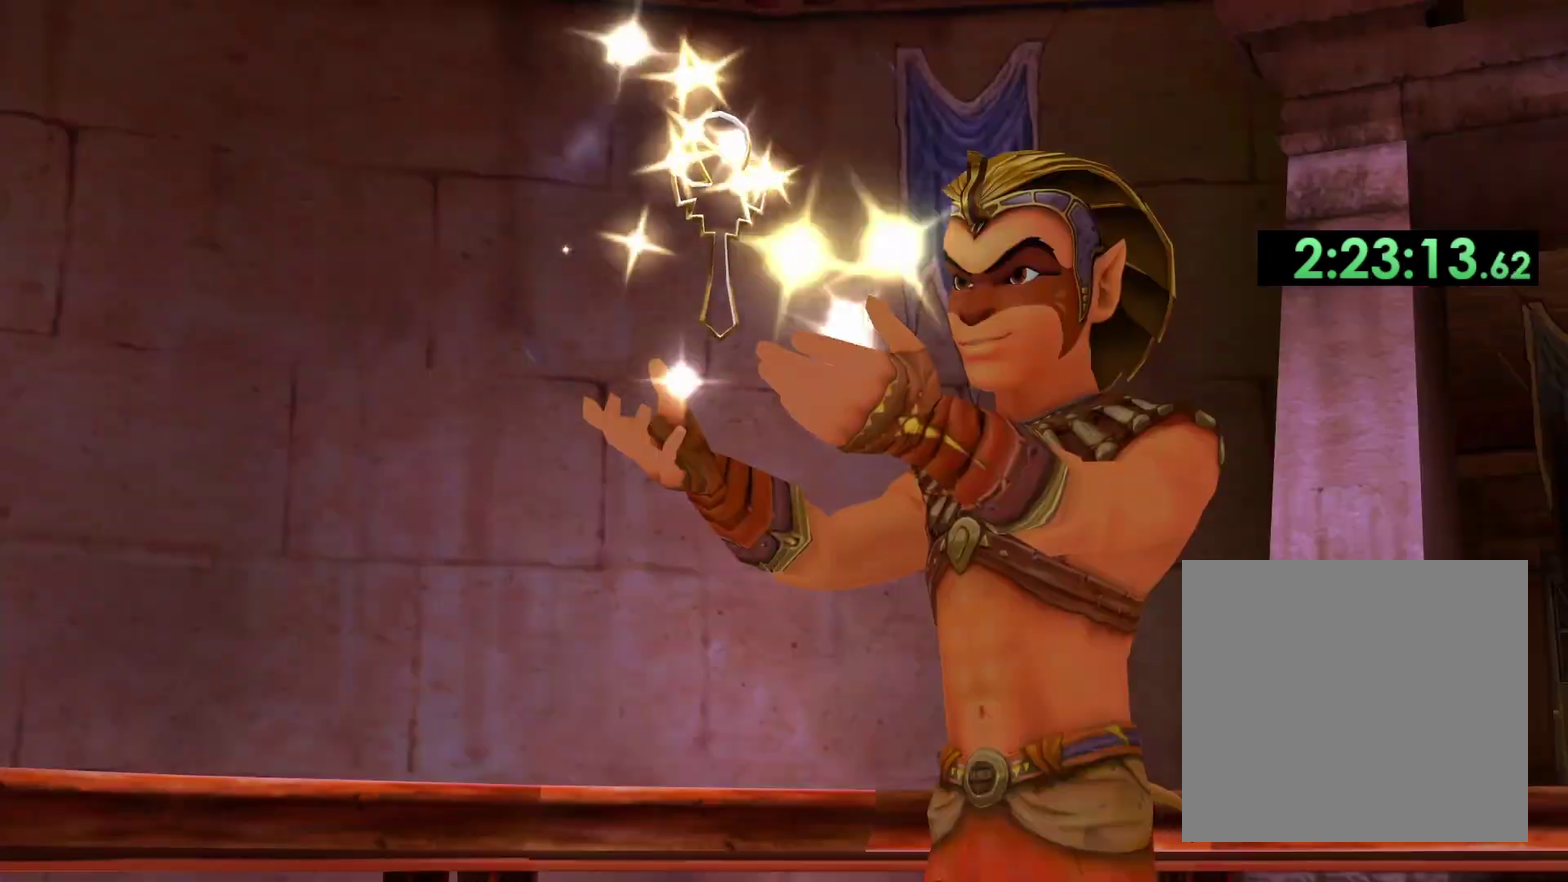
{"buttons": [], "left_stick": "up-right", "right_stick": "center", "events": [[33, "X", "down"], [100, "X", "up"], [167, "R1", "down"], [183, "left_stick", "up-right"], [250, "R1", "up"]]}
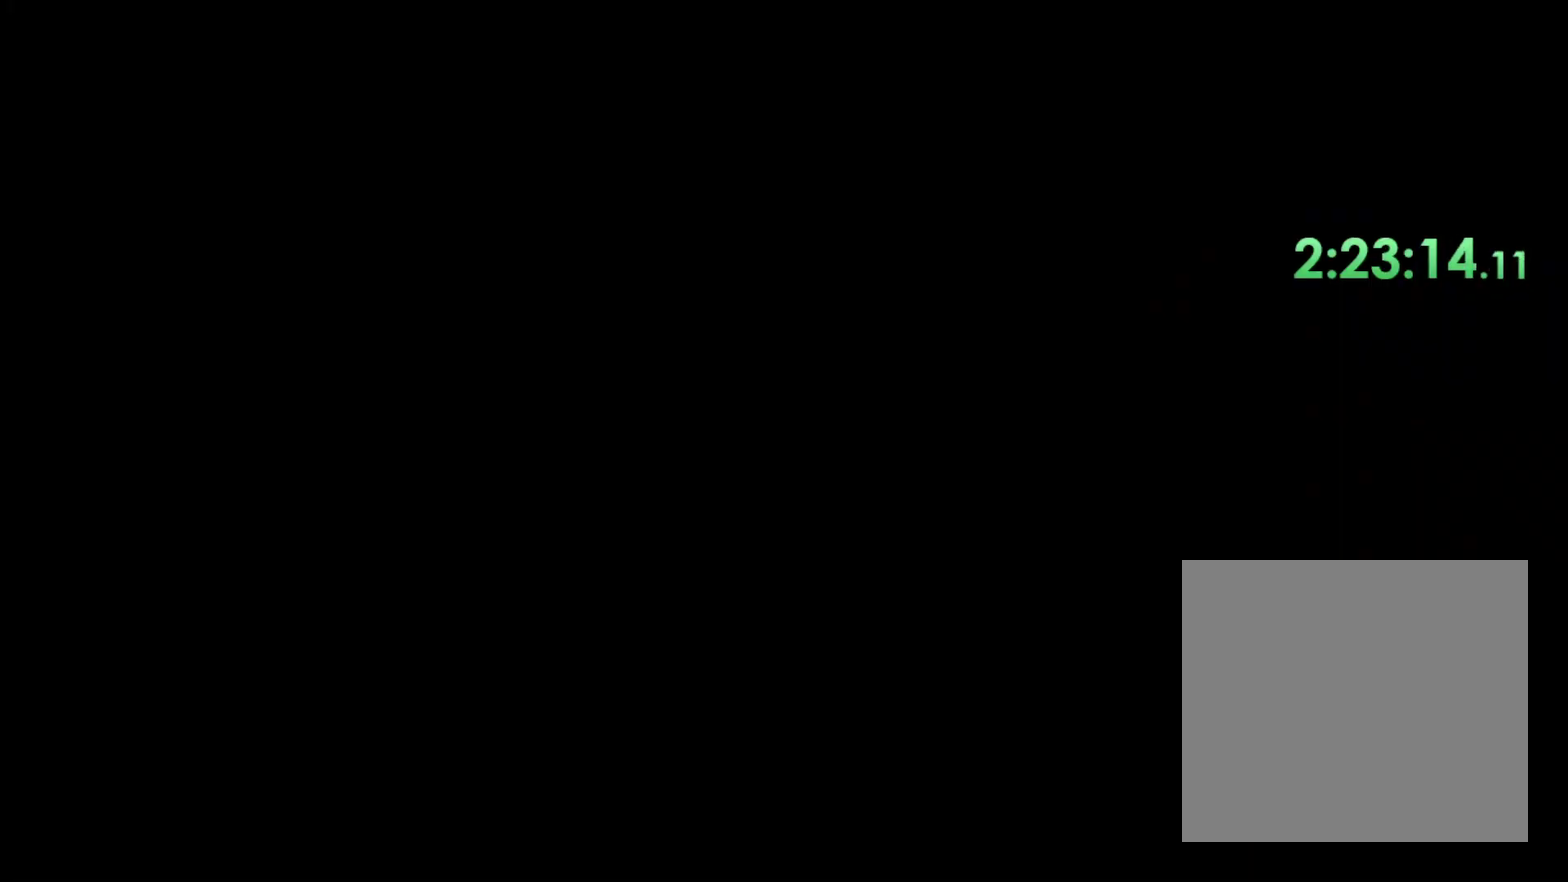
{"buttons": [], "left_stick": "center", "right_stick": "center", "events": [[50, "X", "down"], [150, "X", "up"], [200, "X", "down"], [300, "X", "up"], [367, "X", "down"], [400, "left_stick", "center"], [467, "X", "up"]]}
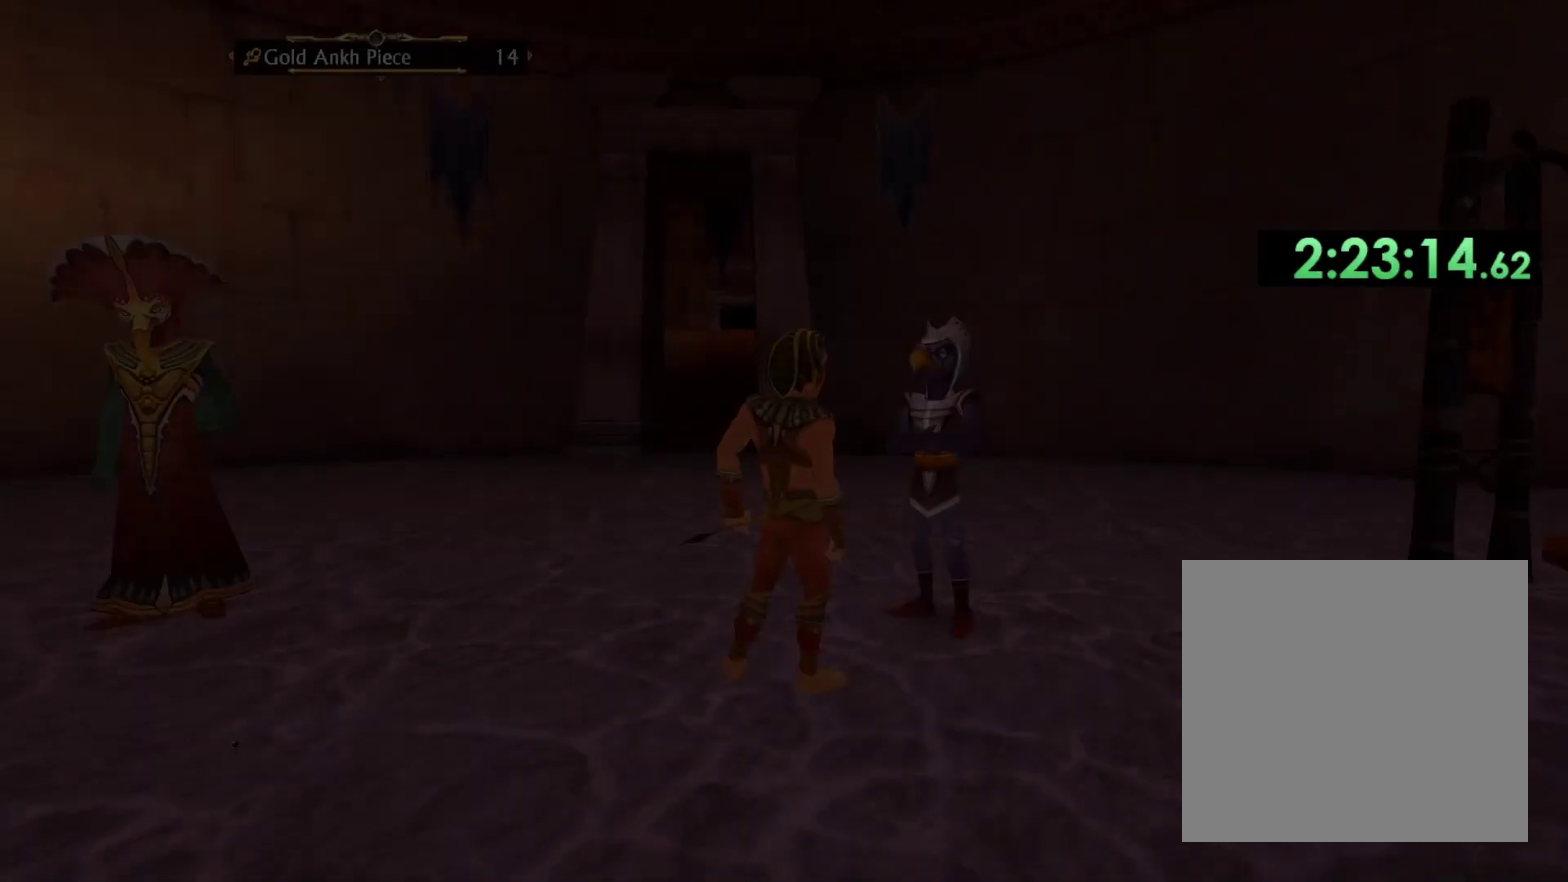
{"buttons": [], "left_stick": "center", "right_stick": "center", "events": [[33, "X", "down"], [133, "X", "up"], [200, "X", "down"], [300, "X", "up"], [367, "X", "down"], [467, "X", "up"]]}
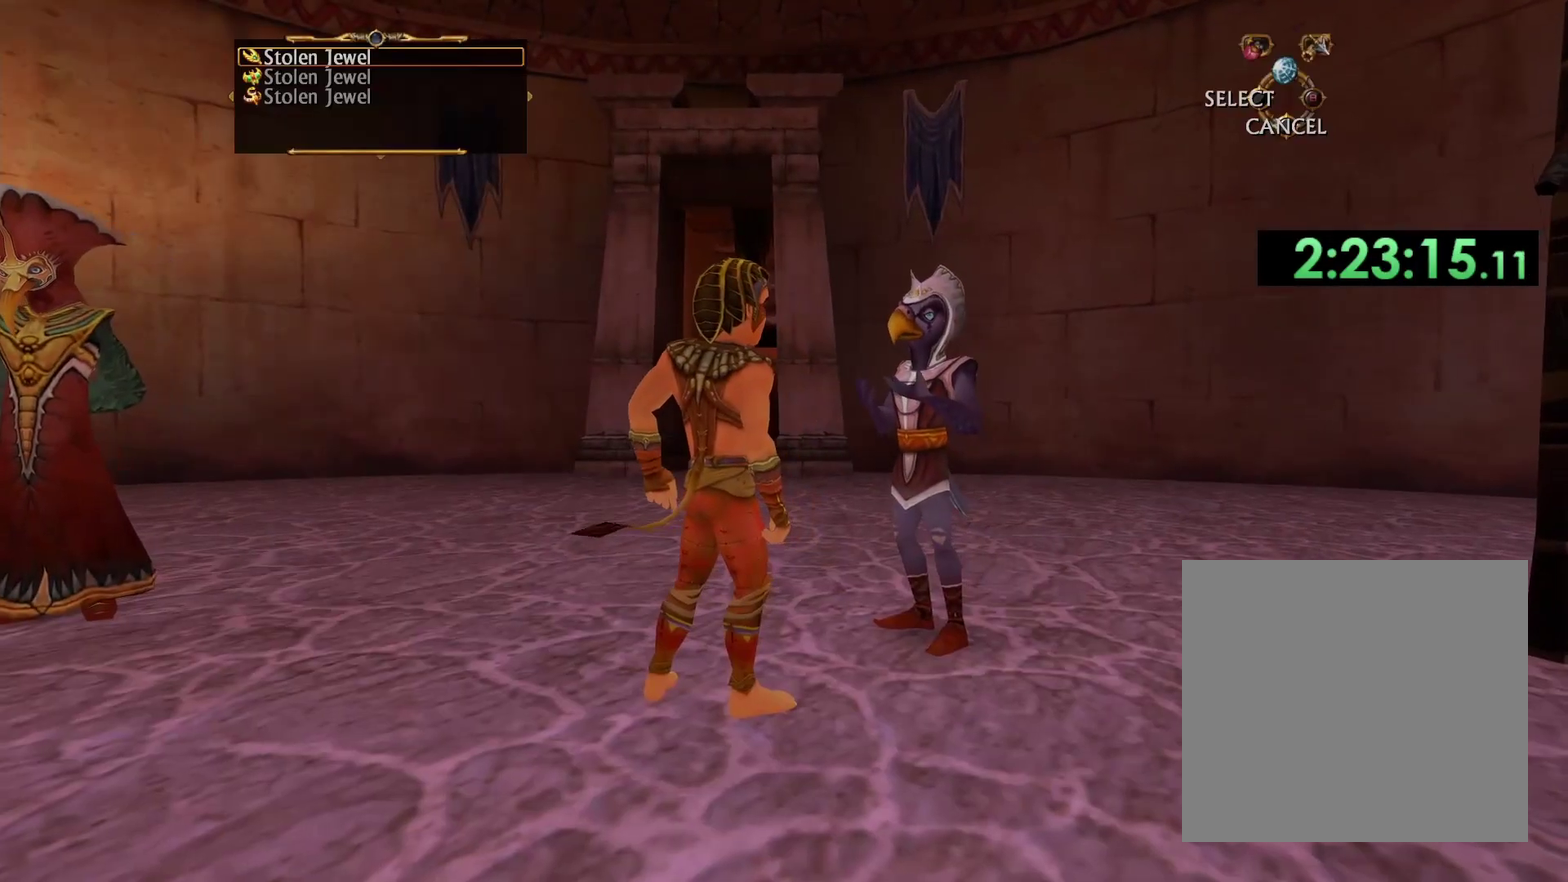
{"buttons": ["X"], "left_stick": "center", "right_stick": "center", "events": [[33, "X", "down"], [117, "X", "up"], [183, "X", "down"], [283, "X", "up"], [350, "X", "down"], [450, "X", "up"], [500, "X", "down"]]}
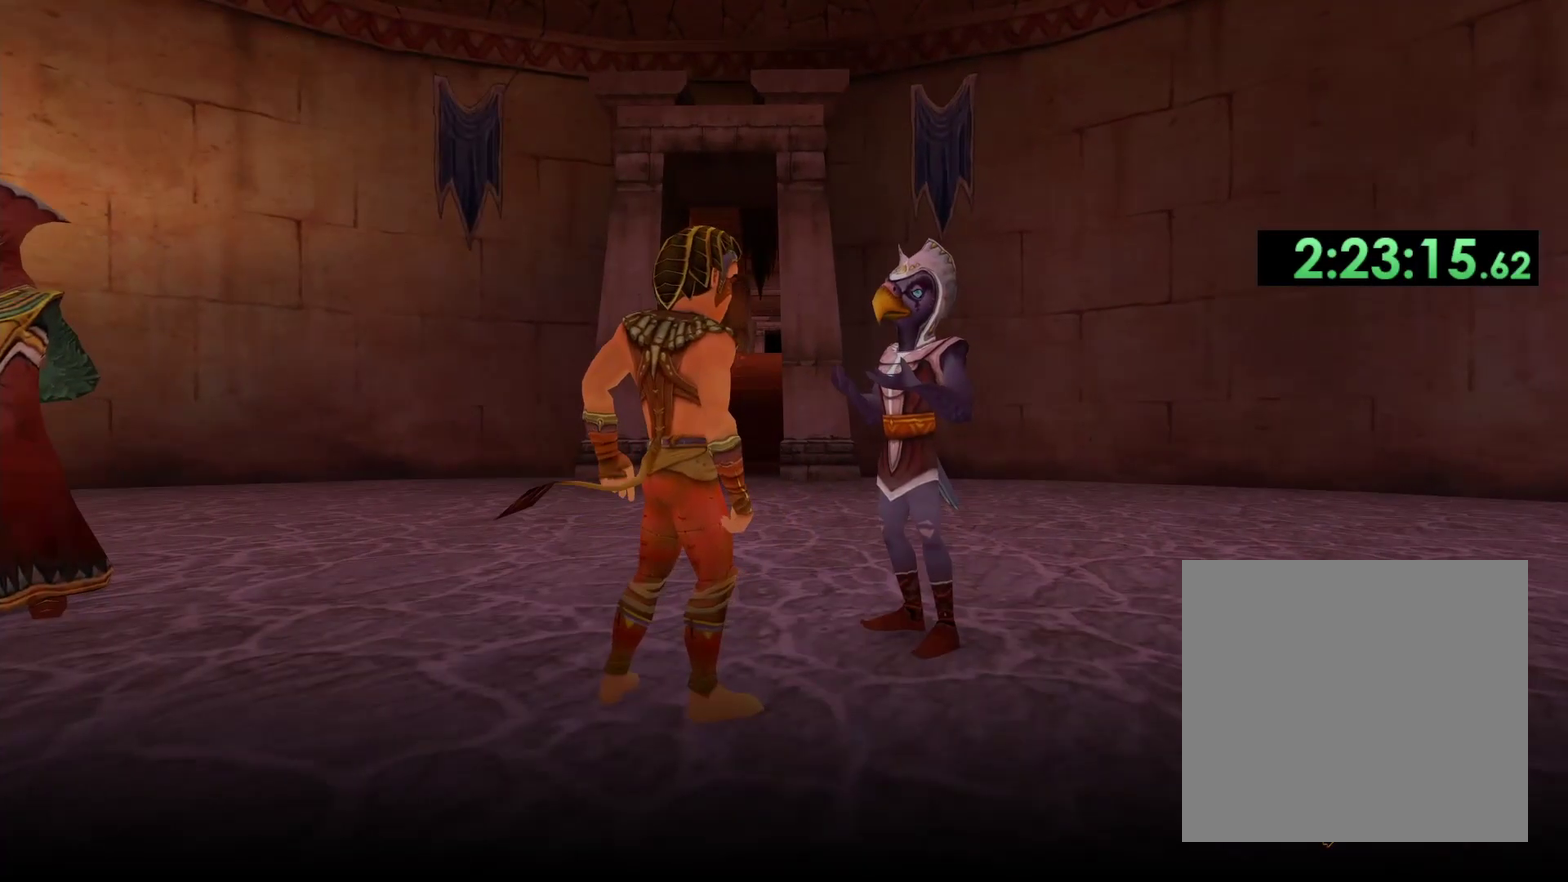
{"buttons": ["X"], "left_stick": "center", "right_stick": "center", "events": [[100, "X", "up"], [167, "X", "down"], [250, "X", "up"], [317, "X", "down"], [417, "X", "up"], [483, "X", "down"]]}
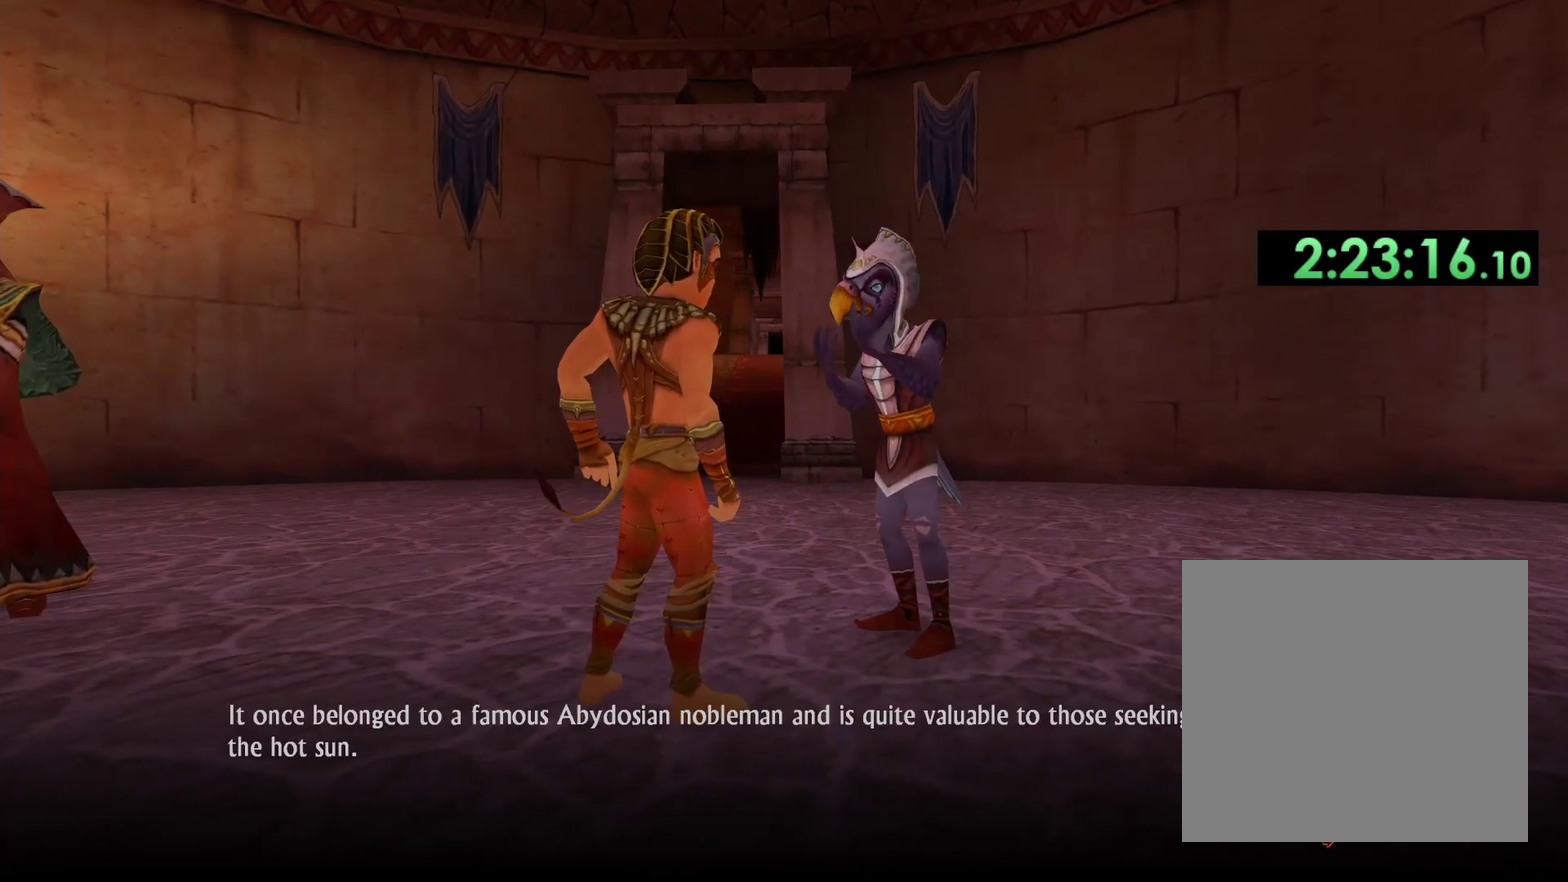
{"buttons": ["X"], "left_stick": "center", "right_stick": "center", "events": [[83, "X", "up"], [133, "X", "down"], [233, "X", "up"], [300, "X", "down"], [383, "X", "up"], [467, "X", "down"]]}
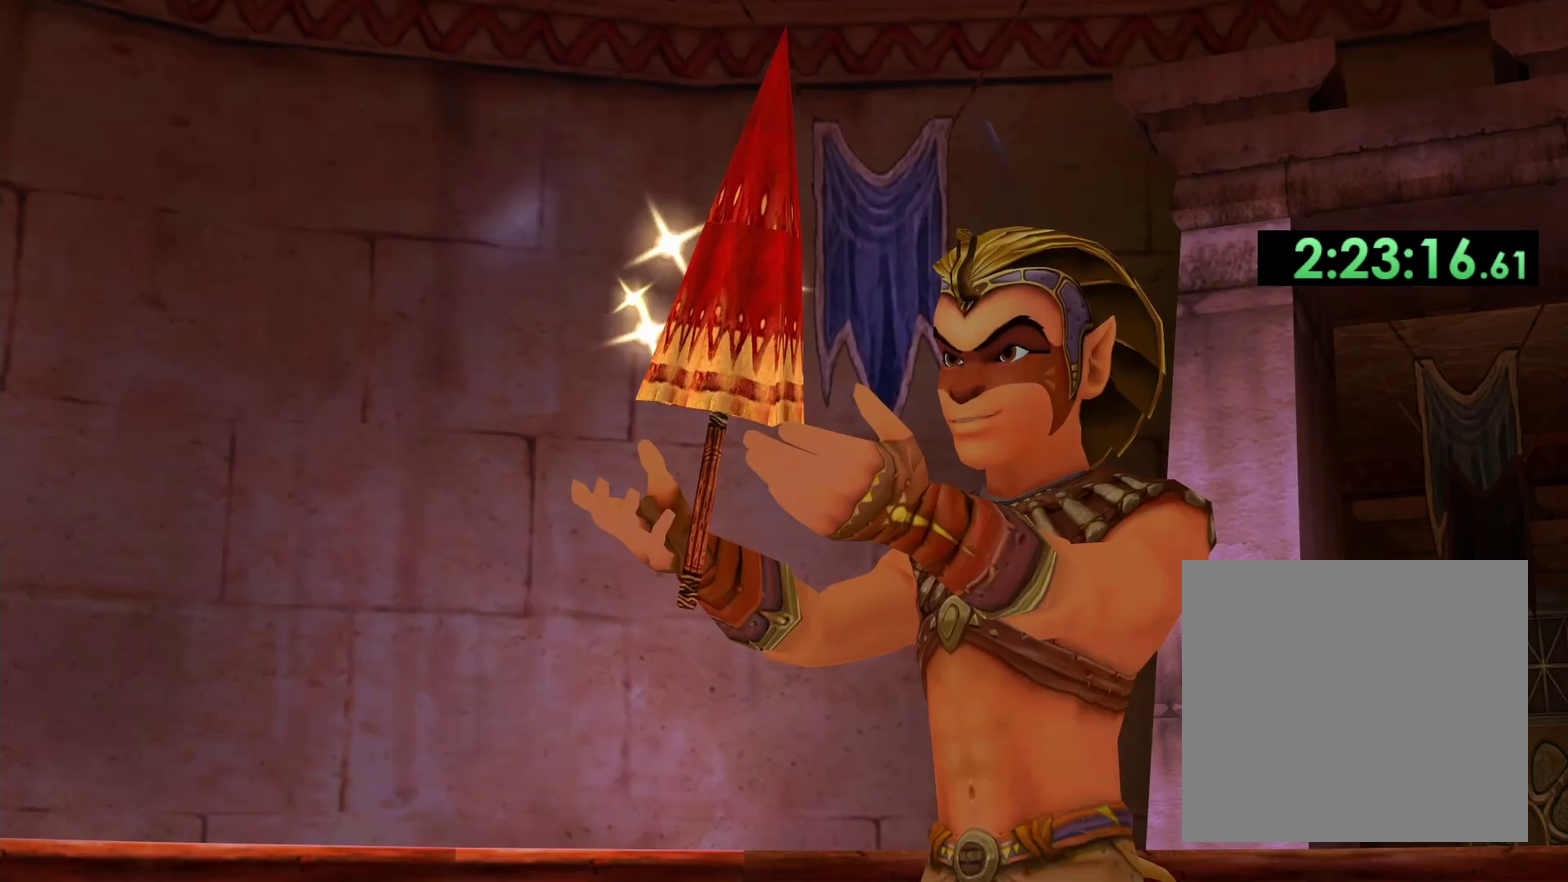
{"buttons": ["X"], "left_stick": "up-right", "right_stick": "center", "events": [[50, "X", "up"], [133, "R1", "down"], [233, "R1", "up"], [300, "left_stick", "up-right"], [350, "left_stick", "up"], [417, "left_stick", "up-right"], [500, "X", "down"]]}
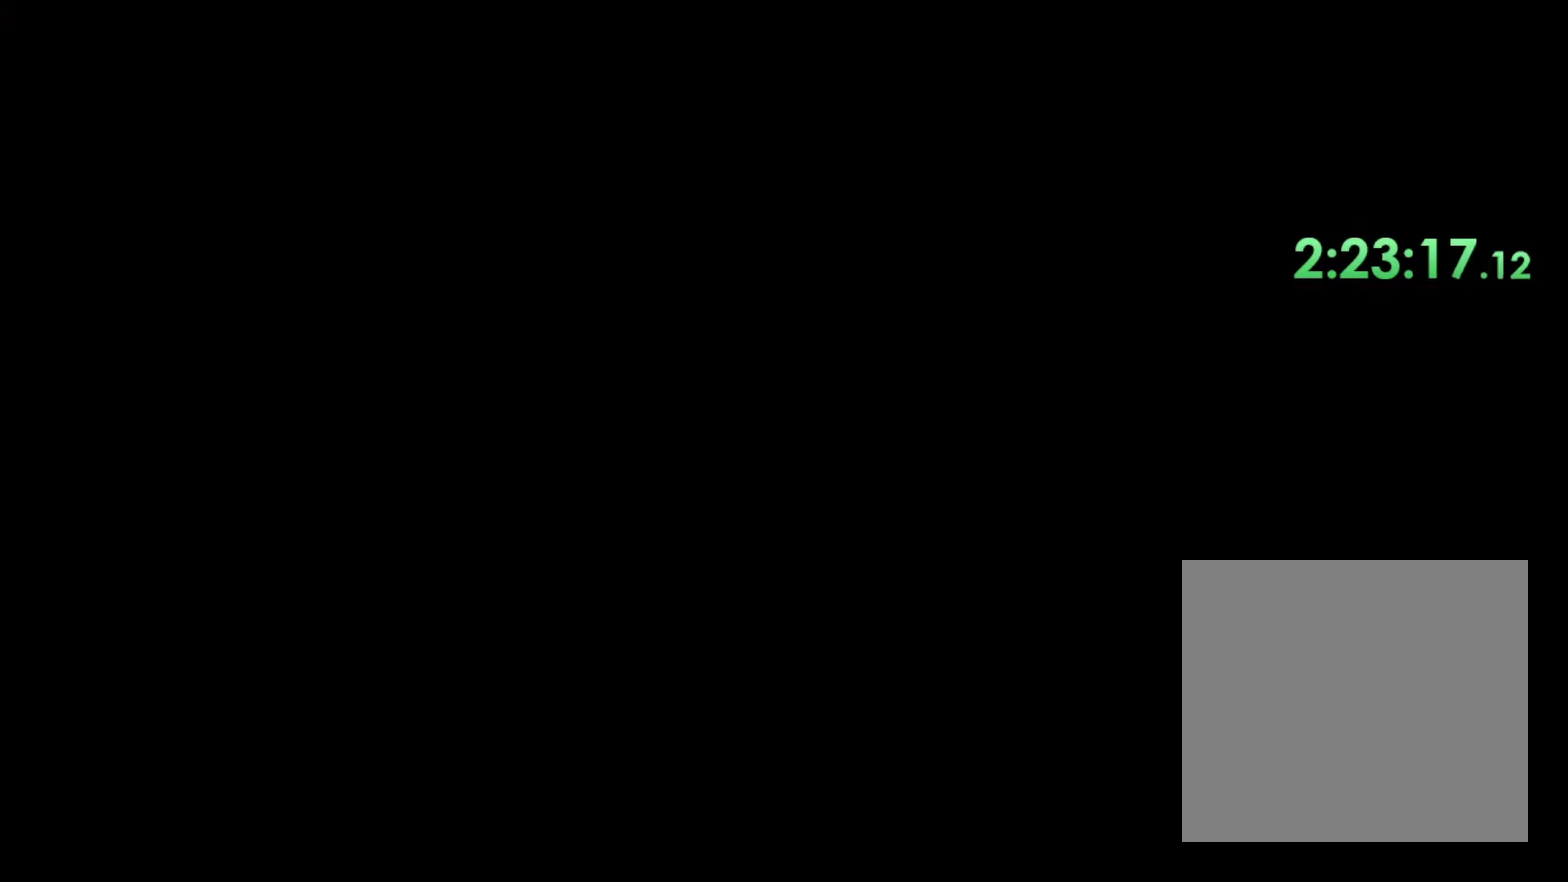
{"buttons": ["X"], "left_stick": "center", "right_stick": "center", "events": [[83, "X", "up"], [150, "X", "down"], [250, "X", "up"], [333, "X", "down"], [383, "left_stick", "center"], [417, "X", "up"], [467, "X", "down"]]}
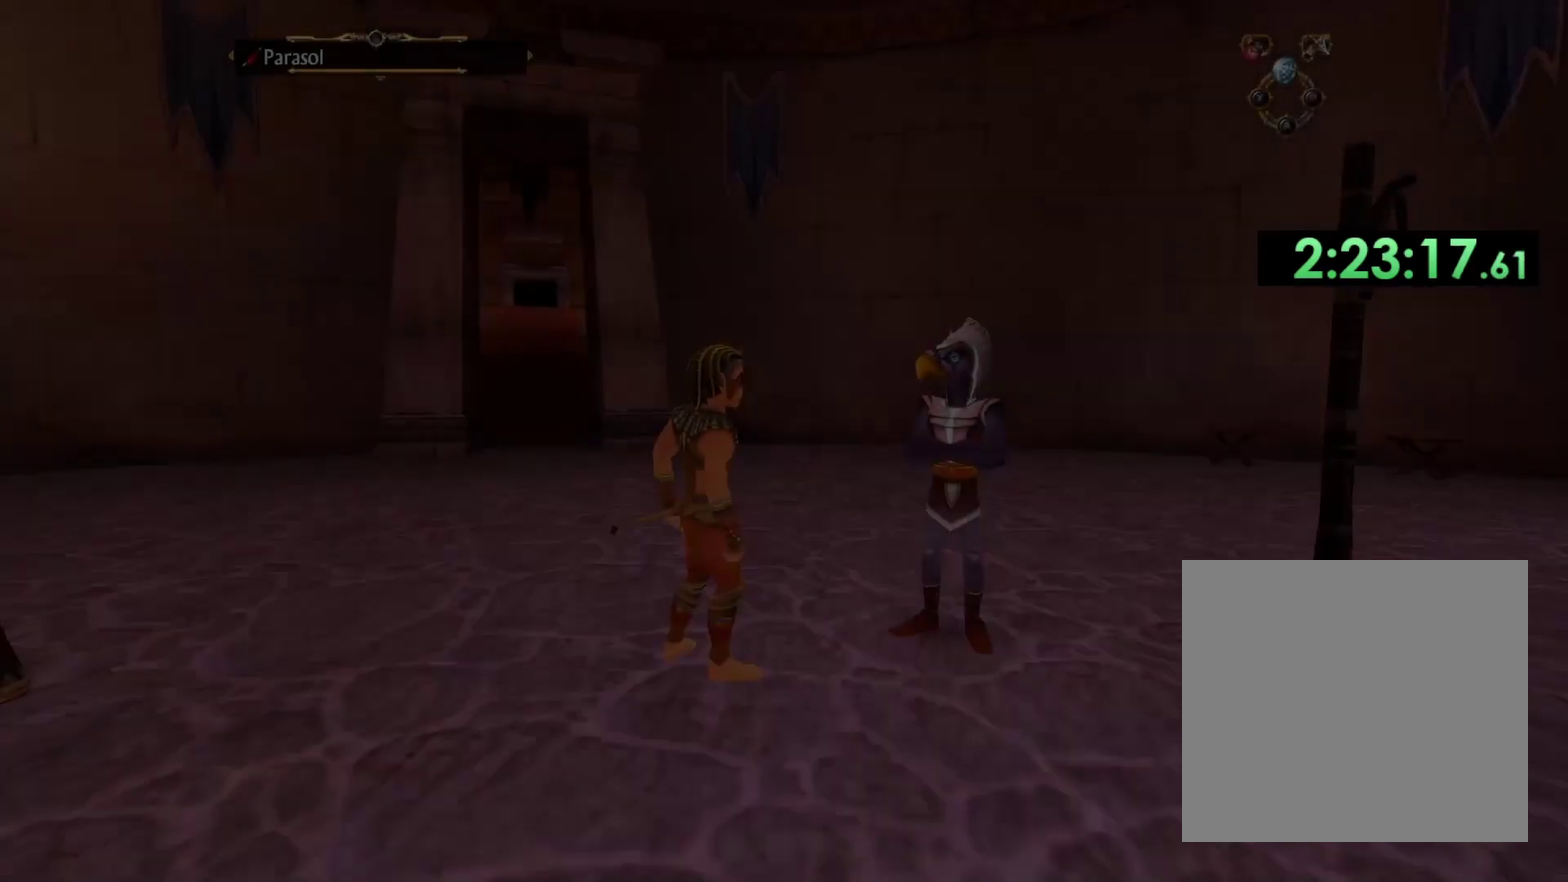
{"buttons": ["X"], "left_stick": "up-left", "right_stick": "center", "events": [[83, "X", "up"], [117, "left_stick", "up-left"], [133, "X", "down"], [200, "X", "up"], [283, "X", "down"], [367, "X", "up"], [433, "X", "down"]]}
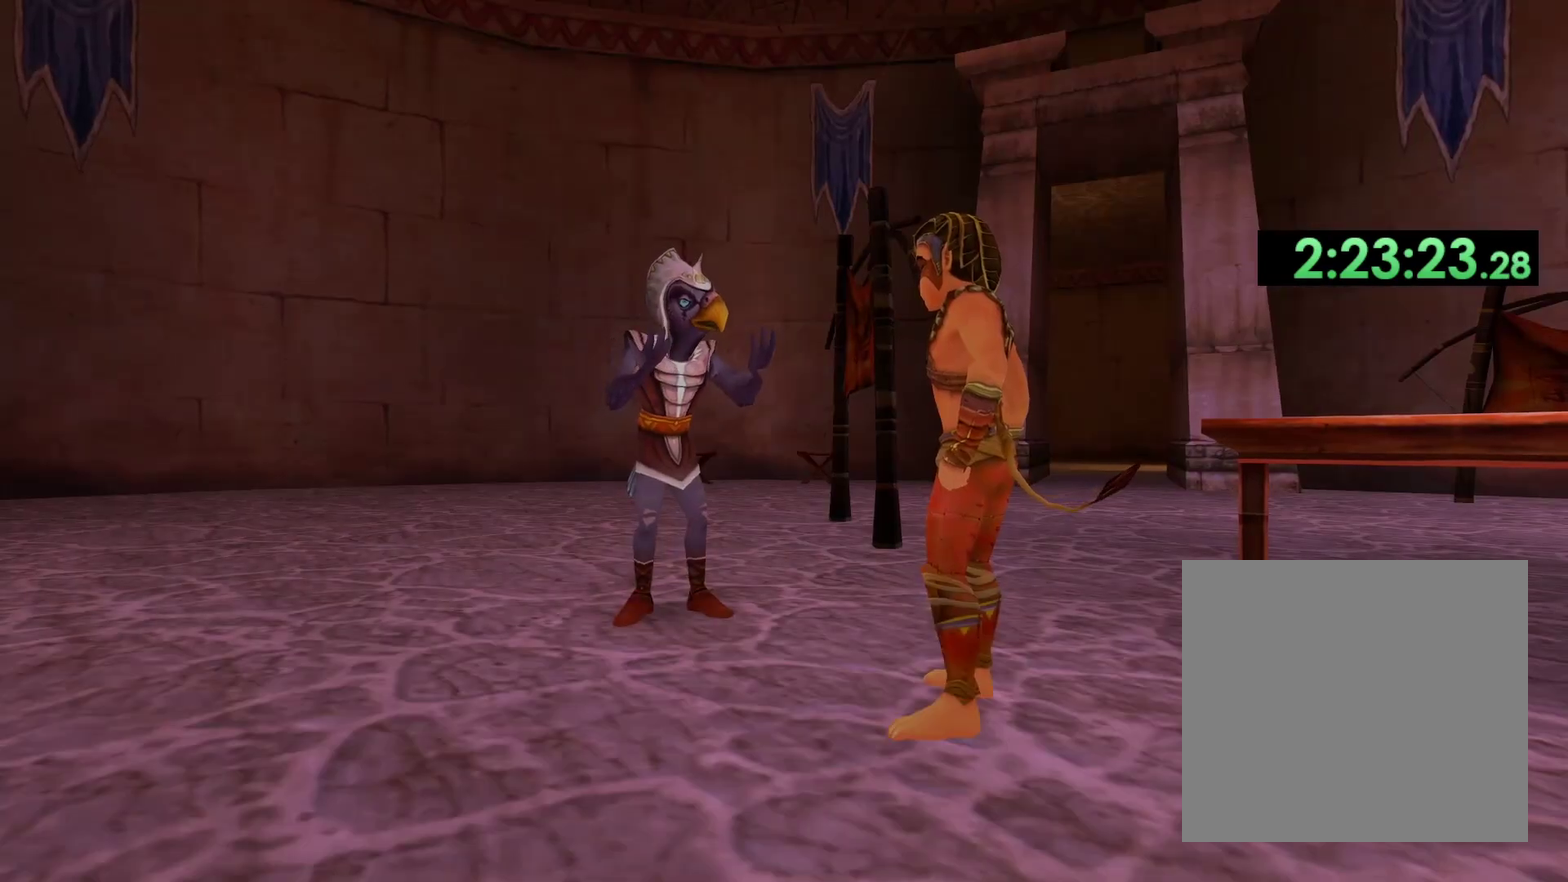
{"buttons": [], "left_stick": "up-left", "right_stick": "center", "events": [[17, "X", "up"], [100, "X", "down"], [167, "X", "up"], [383, "X", "down"], [450, "X", "up"]]}
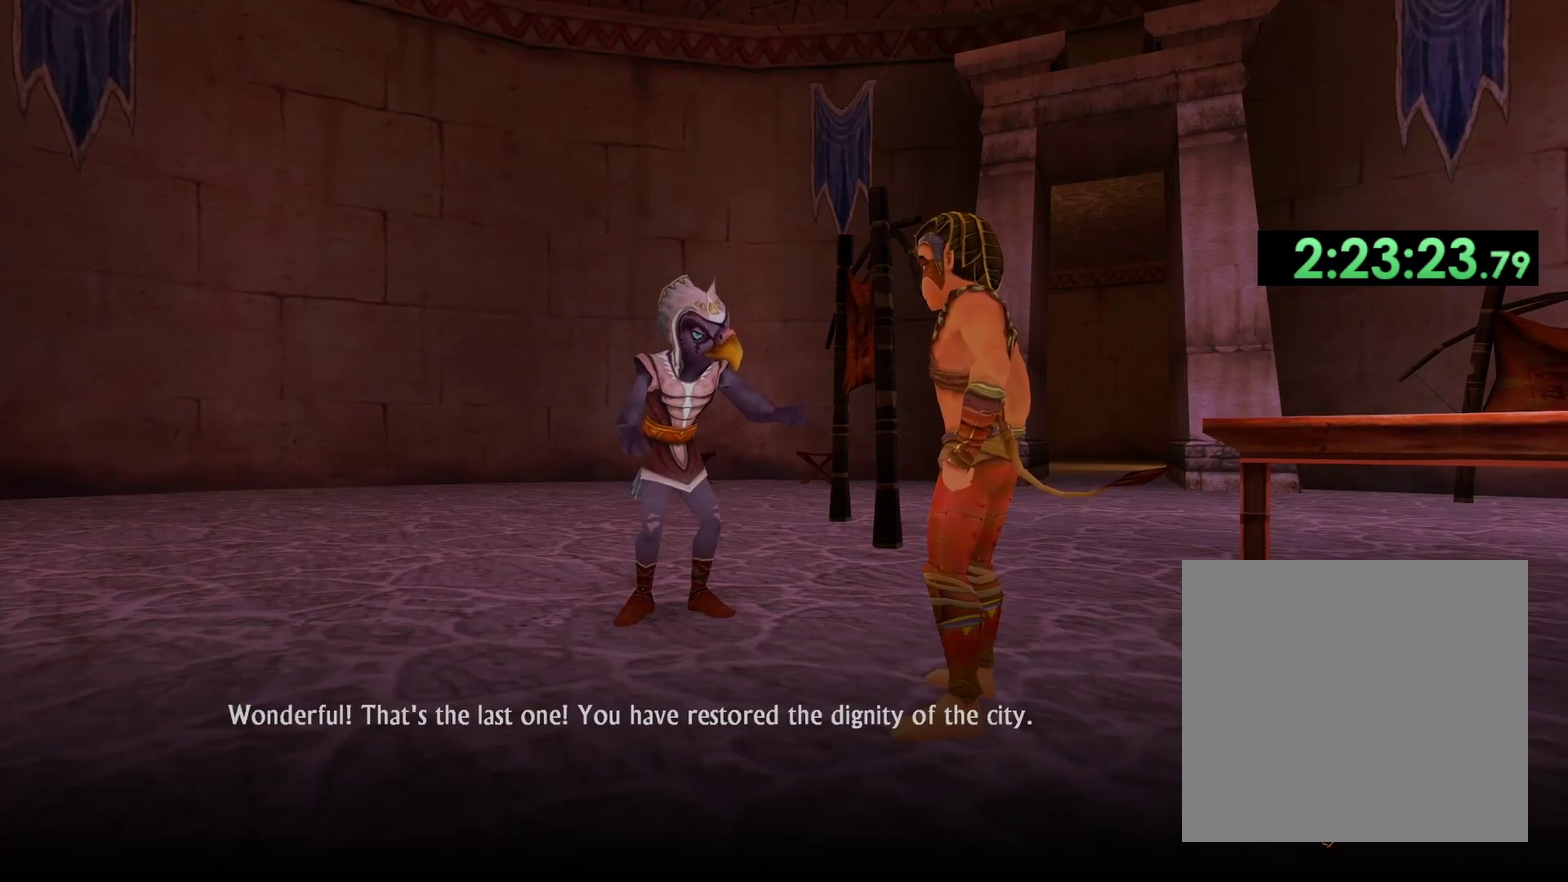
{"buttons": [], "left_stick": "left", "right_stick": "center", "events": [[17, "X", "down"], [50, "left_stick", "left"], [117, "X", "up"], [200, "X", "down"], [283, "X", "up"], [350, "X", "down"], [450, "X", "up"]]}
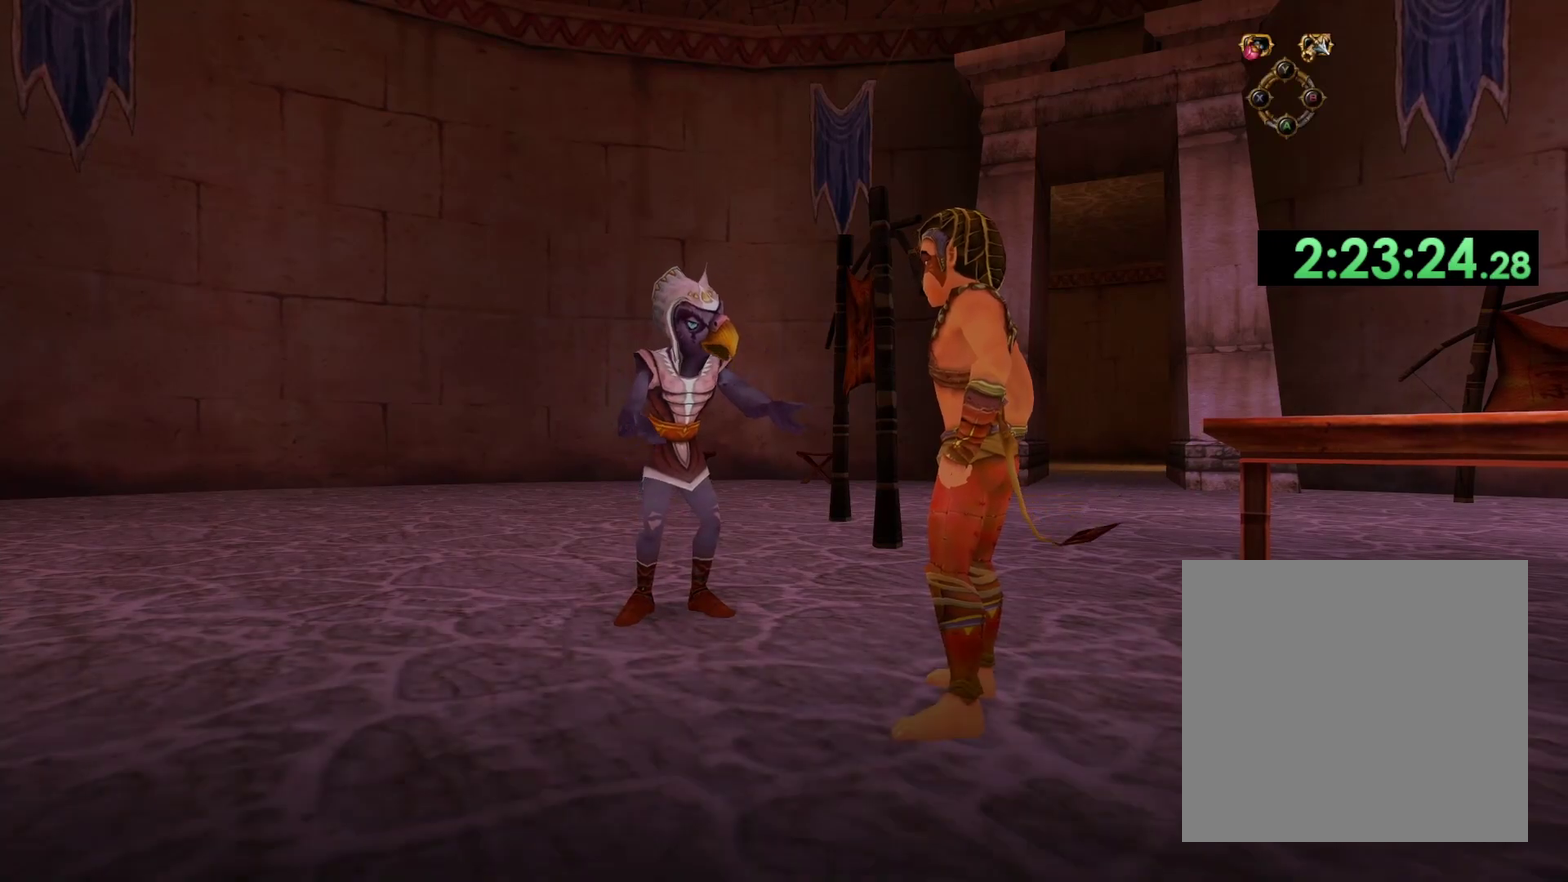
{"buttons": ["R1"], "left_stick": "left", "right_stick": "center", "events": [[33, "X", "down"], [117, "X", "up"], [200, "X", "down"], [283, "X", "up"], [367, "X", "down"], [433, "X", "up"], [483, "R1", "down"]]}
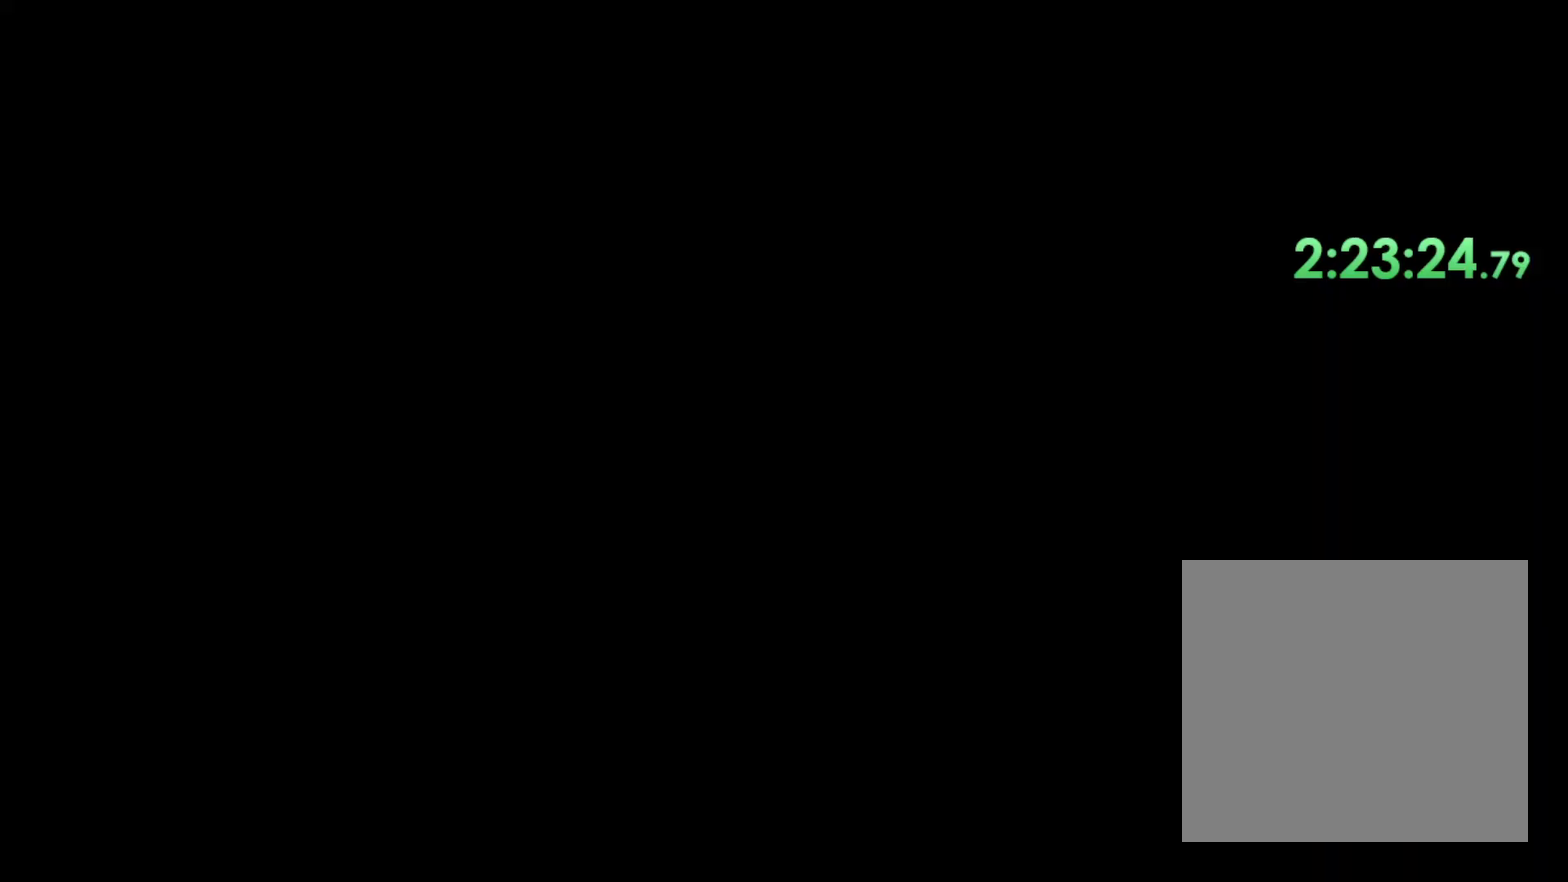
{"buttons": [], "left_stick": "up-left", "right_stick": "center", "events": [[67, "R1", "up"], [283, "right_stick", "left"], [367, "left_stick", "up-left"], [450, "right_stick", "center"]]}
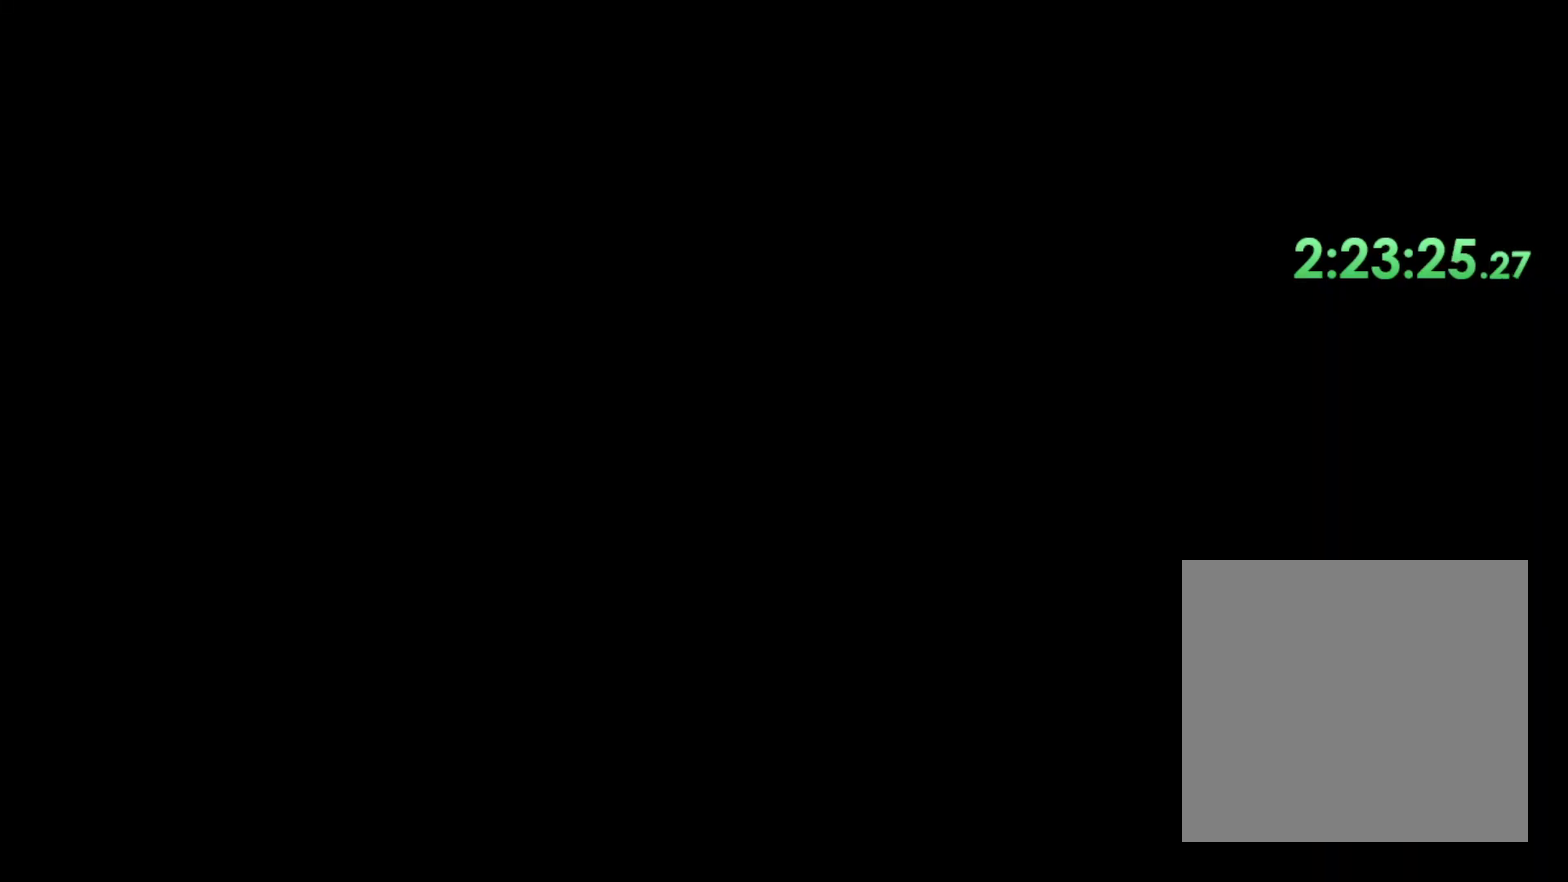
{"buttons": [], "left_stick": "up", "right_stick": "center", "events": [[483, "left_stick", "up"]]}
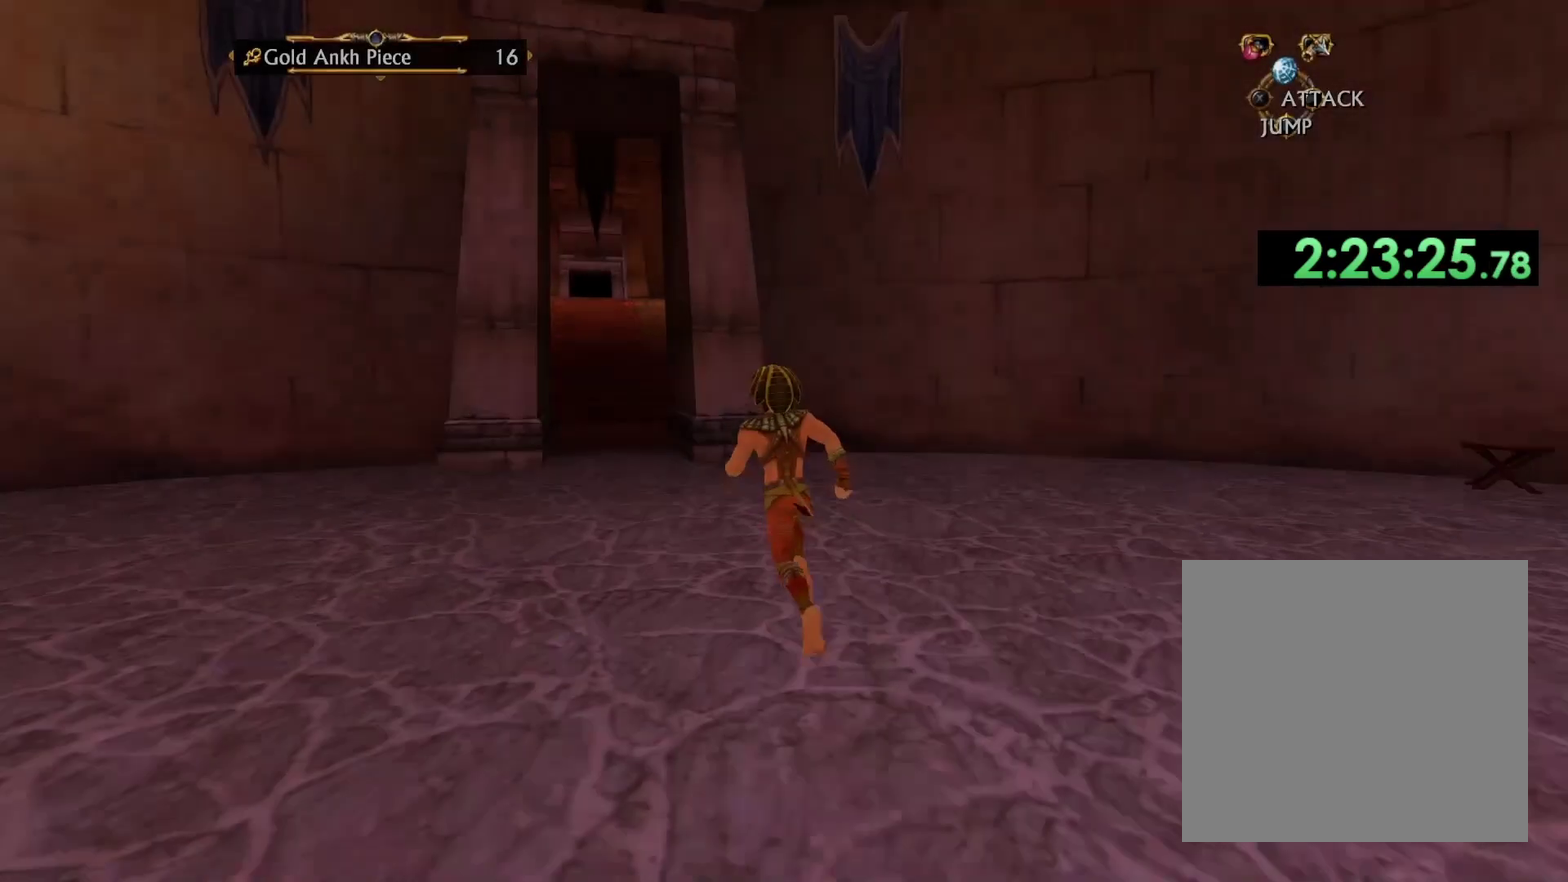
{"buttons": [], "left_stick": "up", "right_stick": "center", "events": [[100, "left_stick", "up-left"], [250, "left_stick", "up"]]}
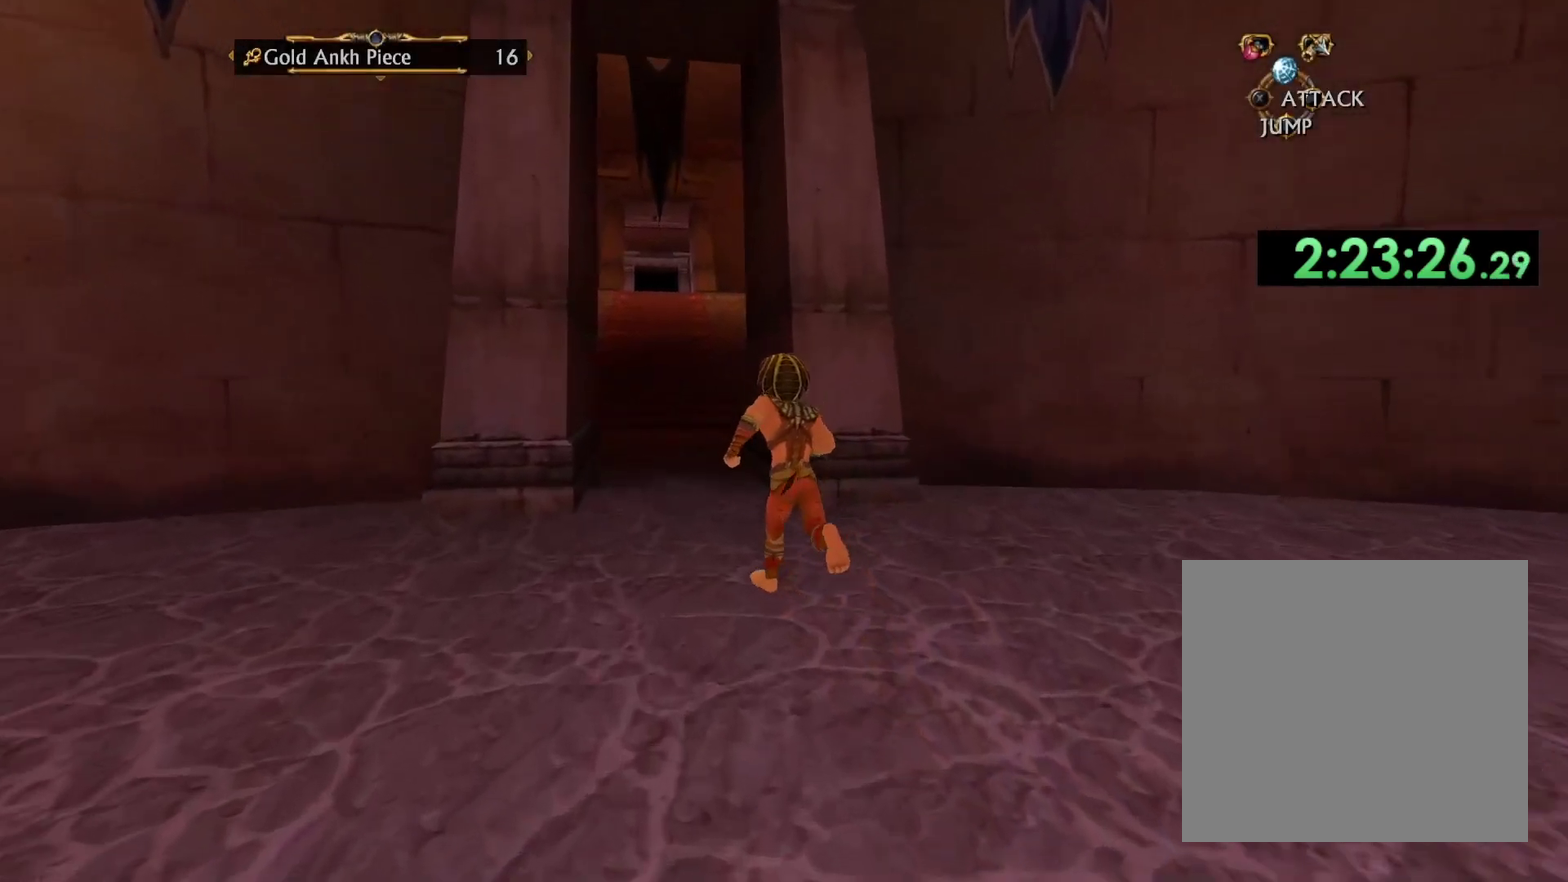
{"buttons": [], "left_stick": "up", "right_stick": "center", "events": []}
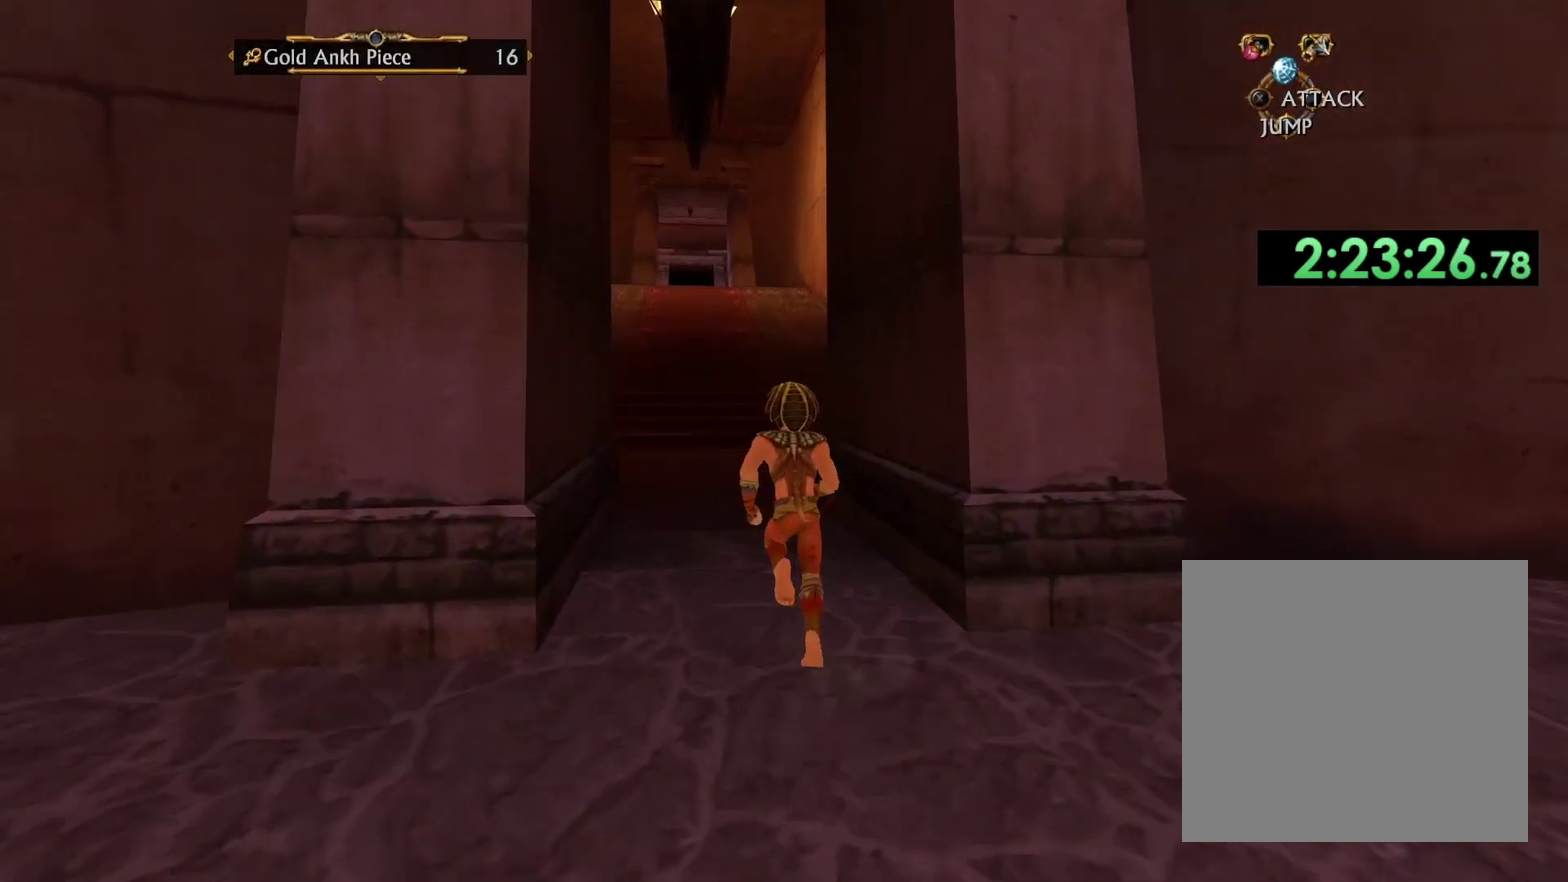
{"buttons": [], "left_stick": "up", "right_stick": "center", "events": []}
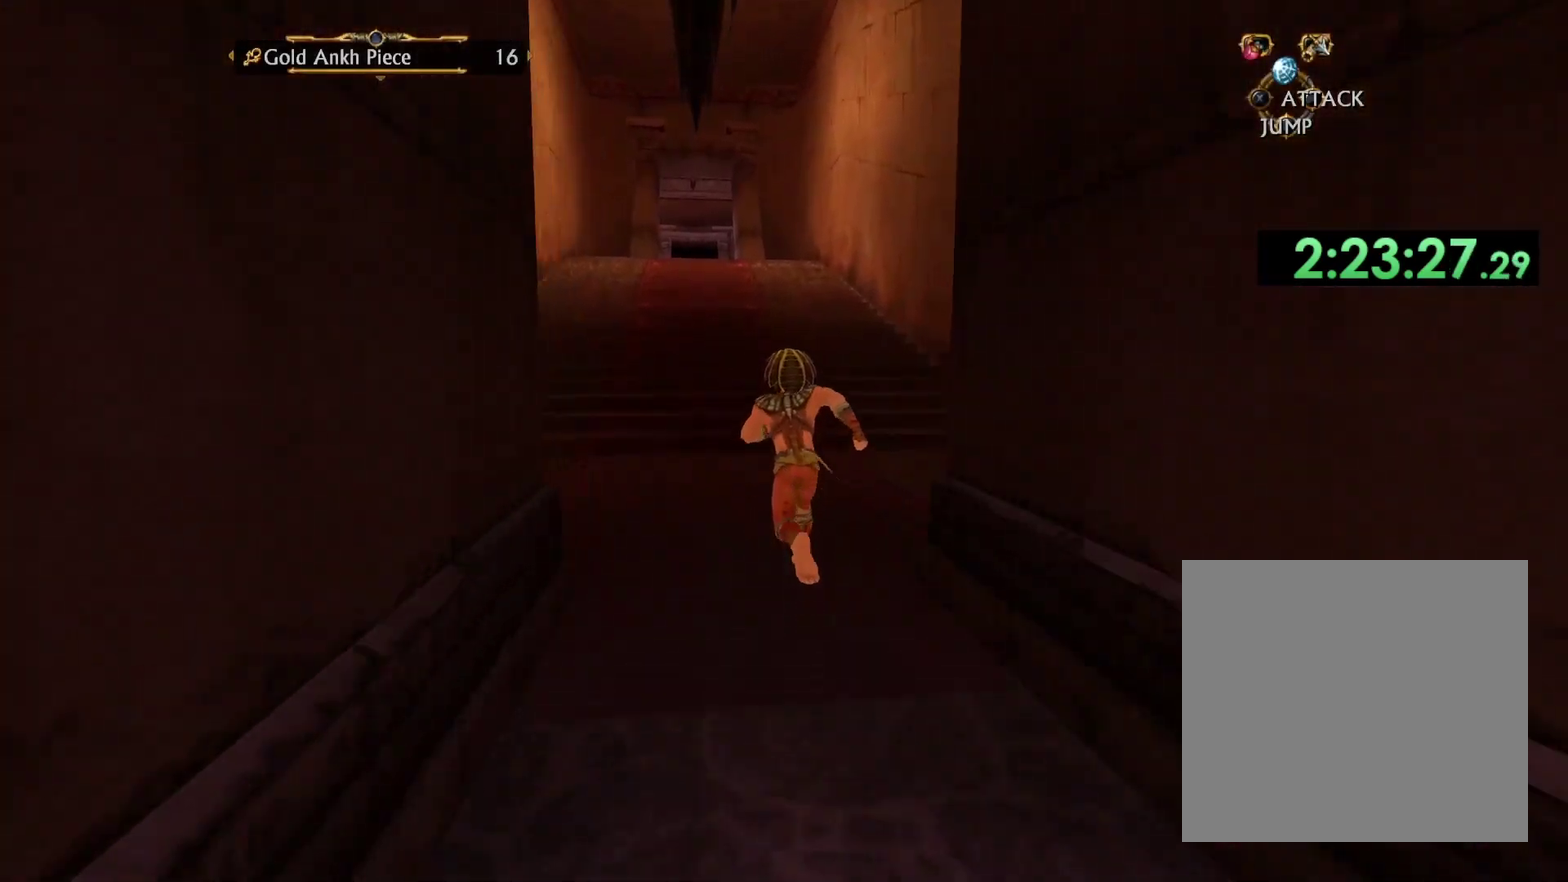
{"buttons": [], "left_stick": "up", "right_stick": "center", "events": []}
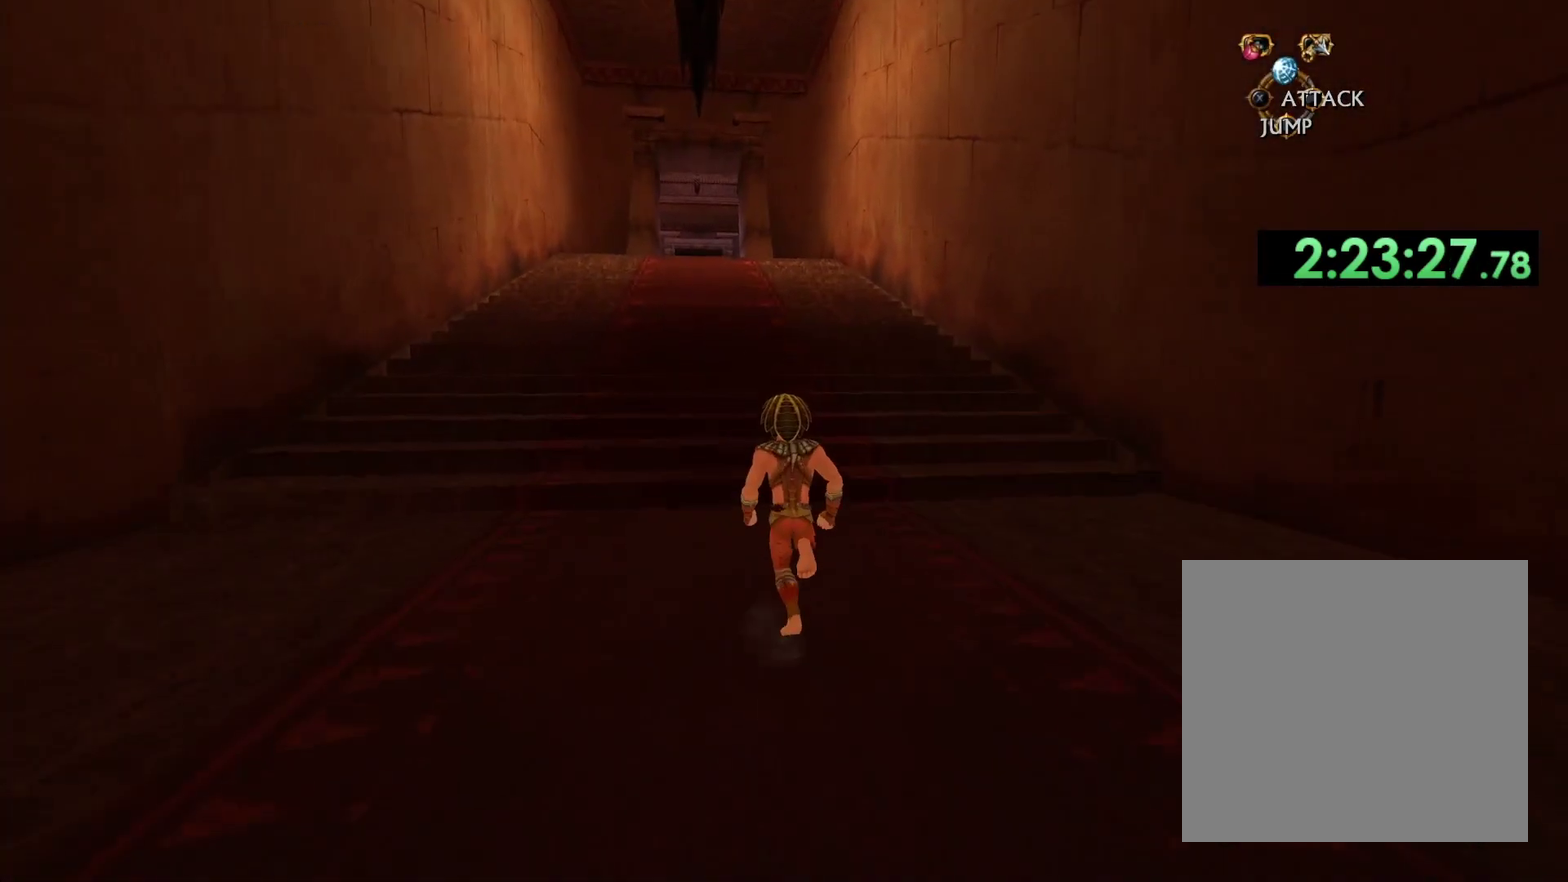
{"buttons": [], "left_stick": "up", "right_stick": "center", "events": []}
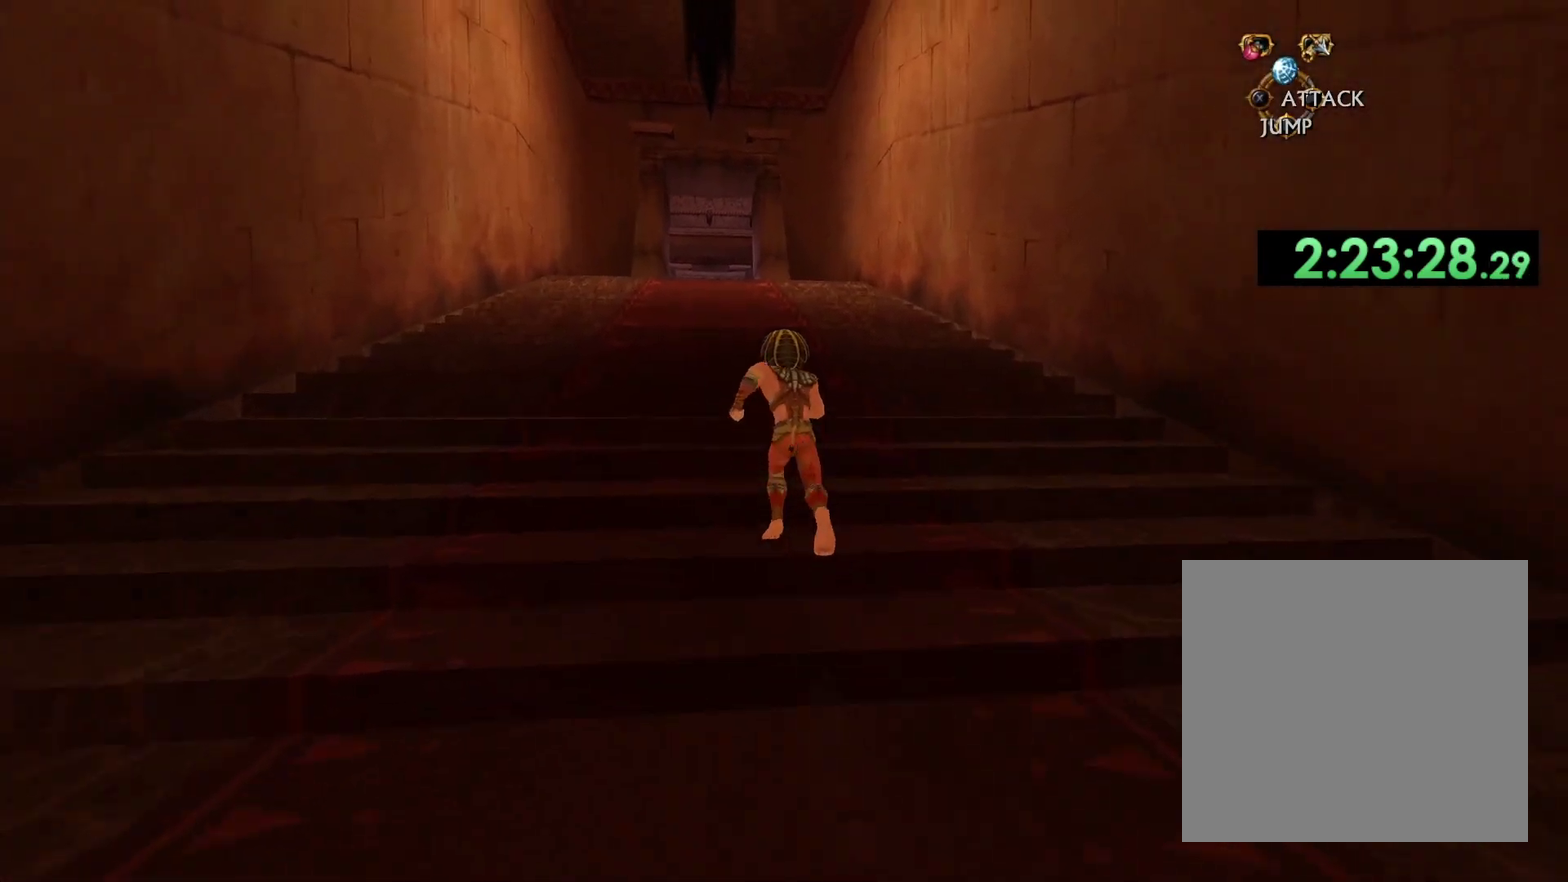
{"buttons": [], "left_stick": "up", "right_stick": "center", "events": []}